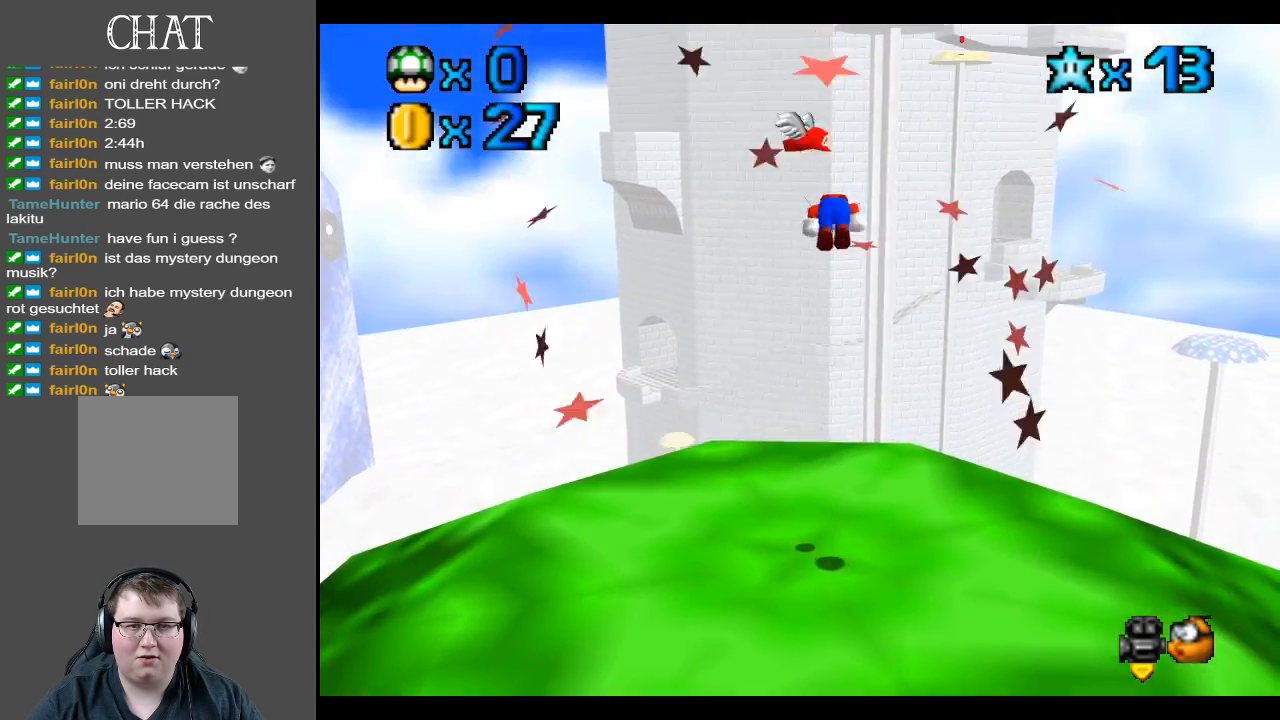
Gameplay with a controller (Xbox layout); each line is a JSON object with the inputs held at the frame after it. "events" lists button and stick changes between this image and that frame as [ms after this image, input, new state], when the widget could be followed in between. Not read: L3 R3.
{"buttons": ["A"], "left_stick": "center", "right_stick": "center", "events": [[100, "left_stick", "up"], [333, "left_stick", "center"]]}
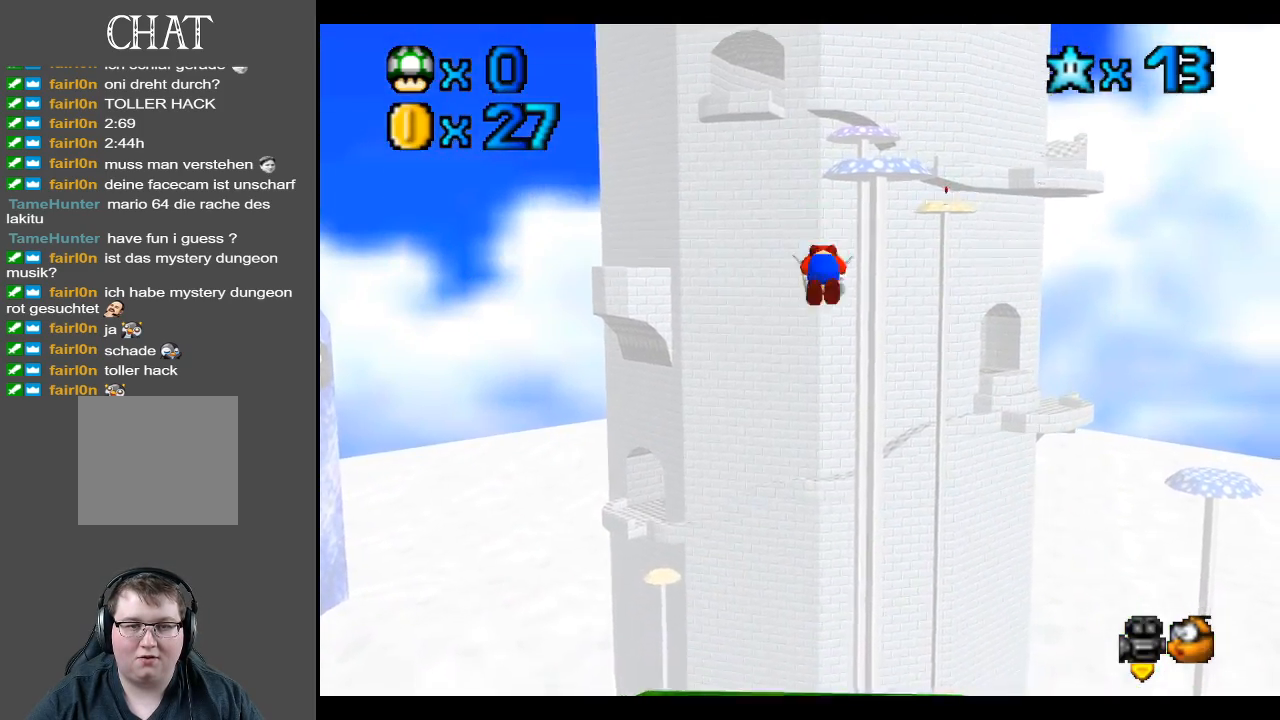
{"buttons": [], "left_stick": "down-right", "right_stick": "center", "events": [[100, "A", "up"], [250, "left_stick", "down-right"]]}
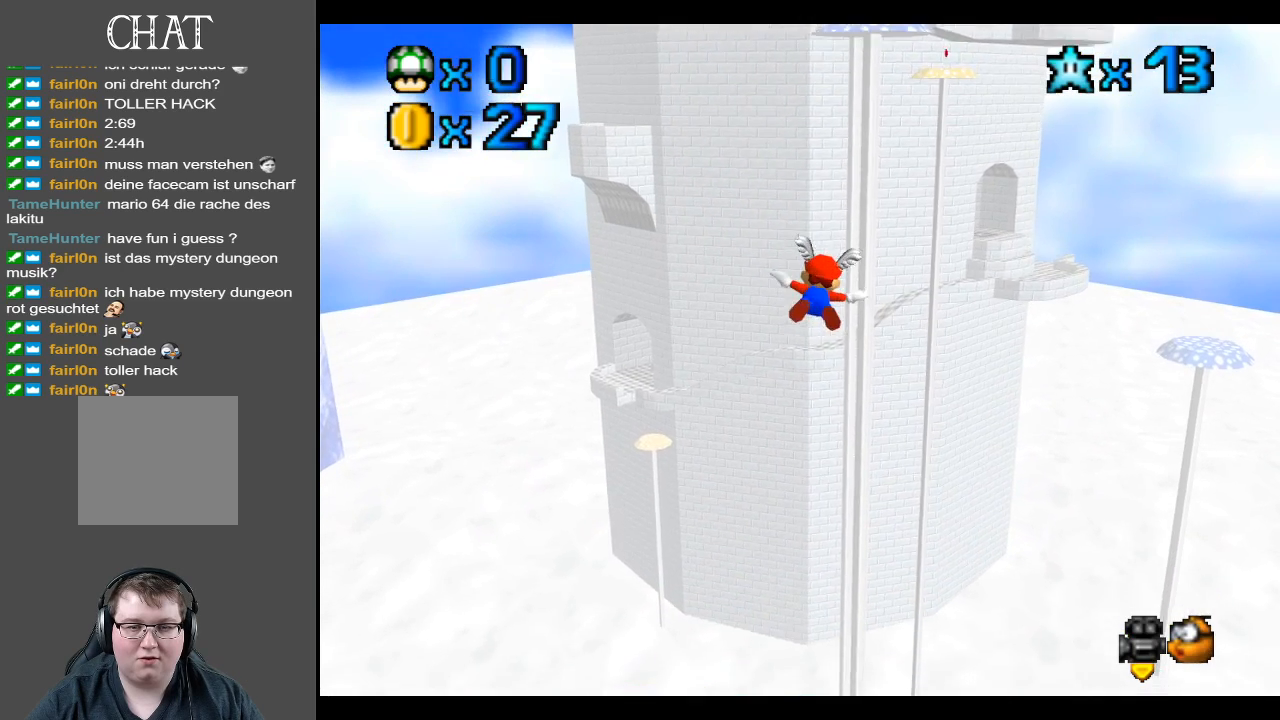
{"buttons": [], "left_stick": "down-left", "right_stick": "center", "events": [[133, "left_stick", "center"], [350, "left_stick", "down"], [500, "left_stick", "down-left"]]}
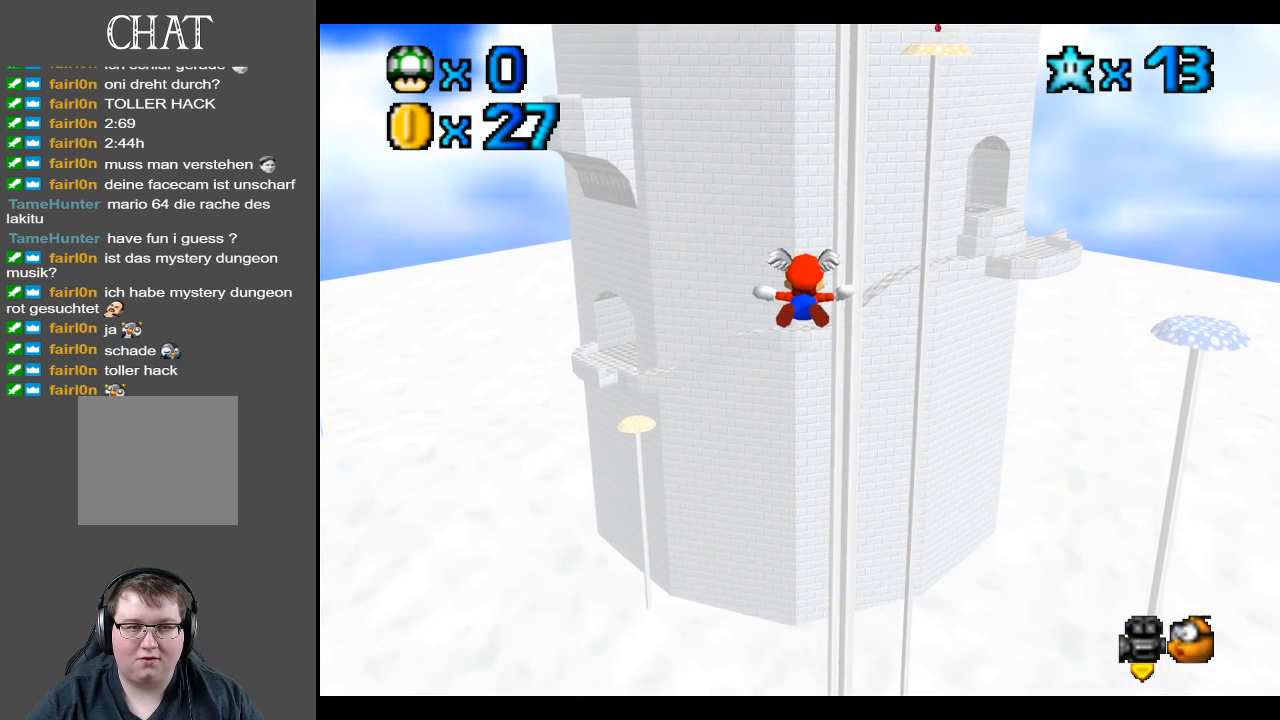
{"buttons": [], "left_stick": "center", "right_stick": "center", "events": [[117, "left_stick", "center"]]}
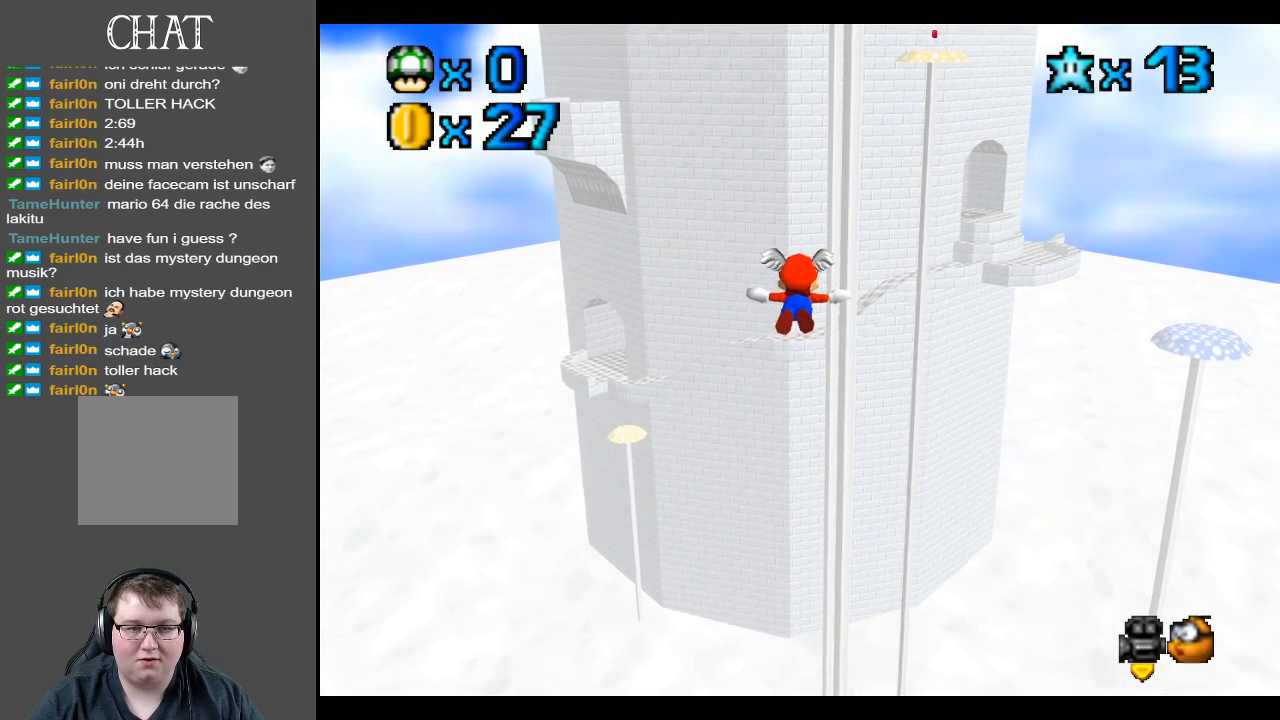
{"buttons": [], "left_stick": "right", "right_stick": "center", "events": [[17, "left_stick", "right"]]}
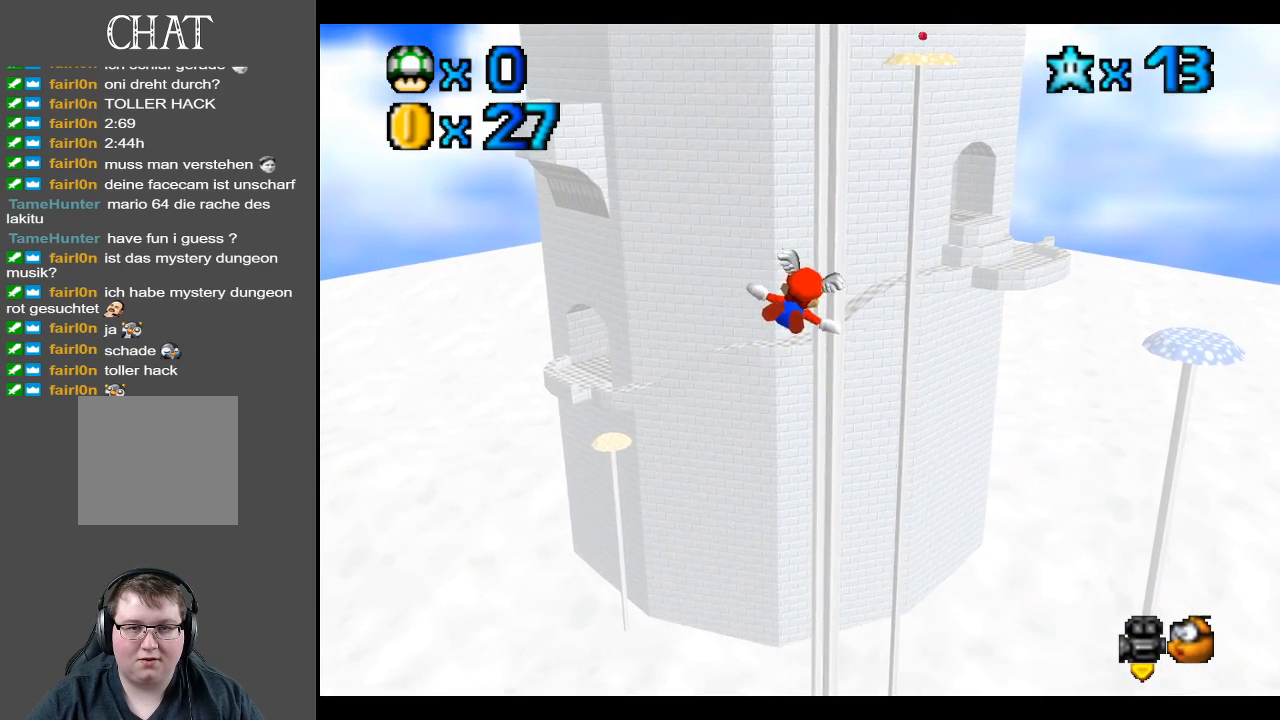
{"buttons": [], "left_stick": "down-right", "right_stick": "center", "events": [[50, "left_stick", "center"], [467, "left_stick", "down-right"]]}
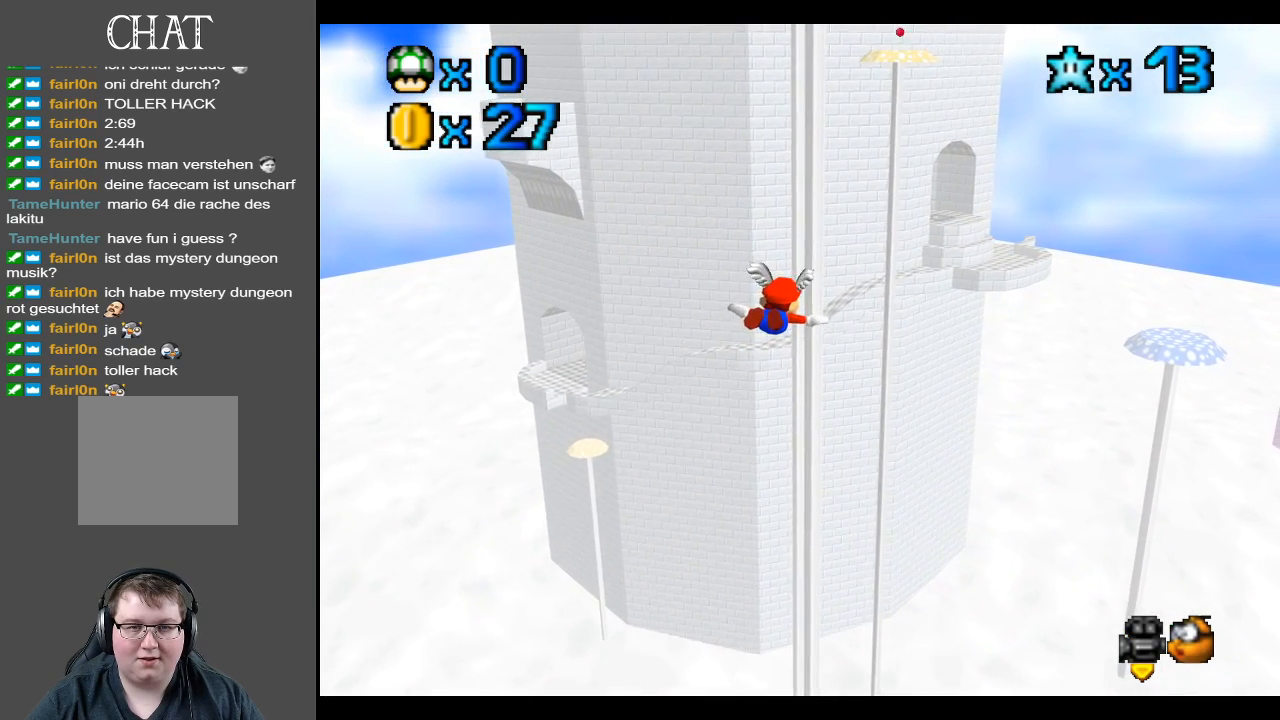
{"buttons": [], "left_stick": "down", "right_stick": "center", "events": [[167, "left_stick", "down"]]}
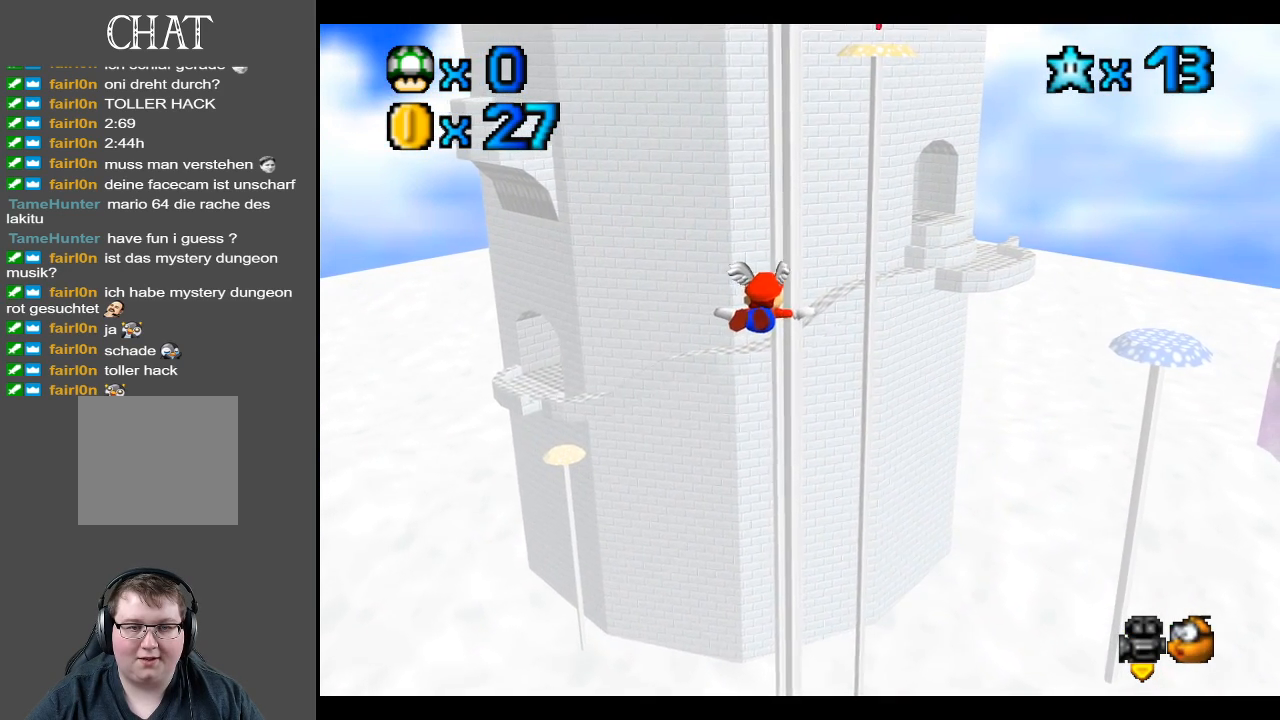
{"buttons": [], "left_stick": "center", "right_stick": "center", "events": [[317, "left_stick", "down-left"], [467, "left_stick", "center"]]}
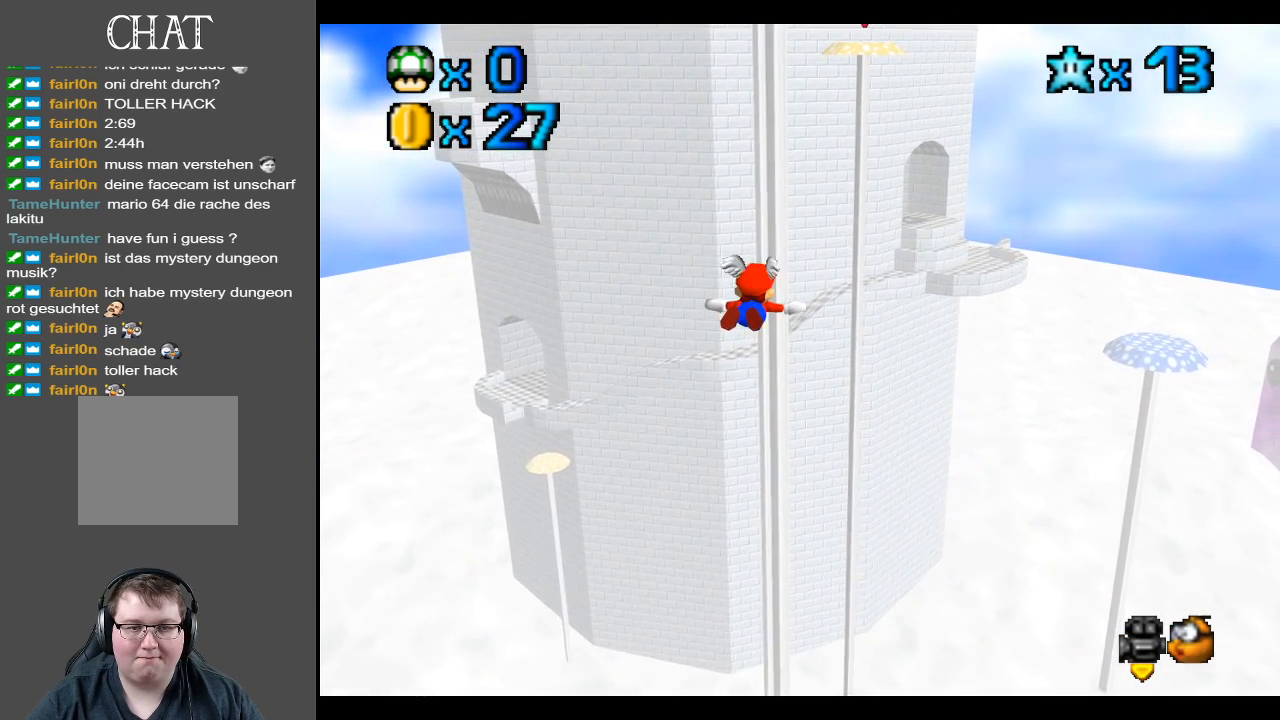
{"buttons": [], "left_stick": "up", "right_stick": "center", "events": [[333, "left_stick", "up"]]}
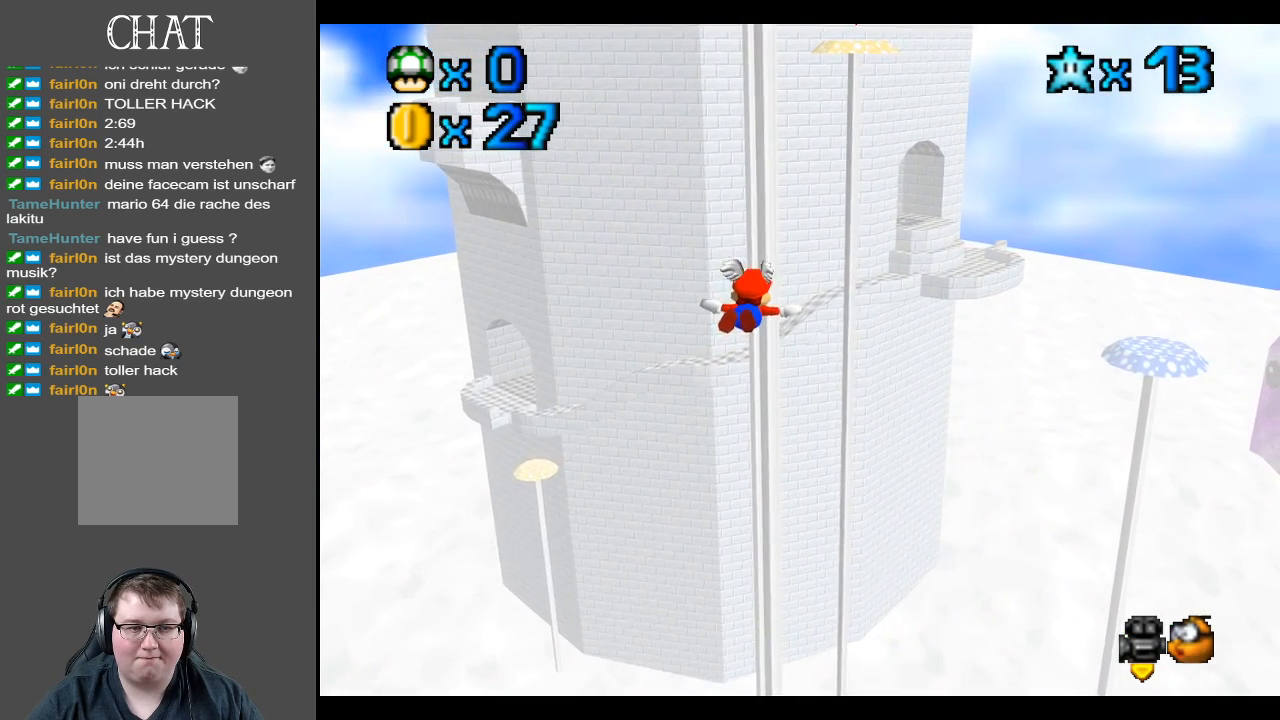
{"buttons": [], "left_stick": "up", "right_stick": "center", "events": []}
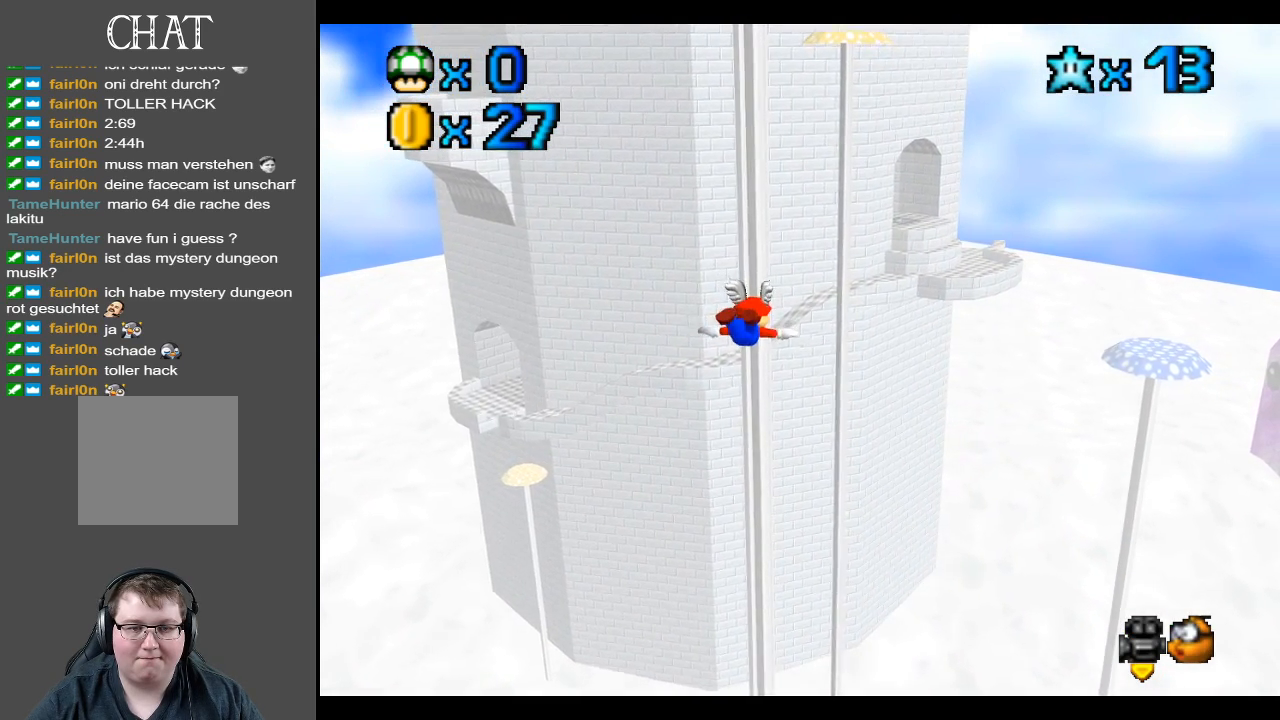
{"buttons": [], "left_stick": "right", "right_stick": "center", "events": [[33, "left_stick", "center"], [333, "left_stick", "up-right"], [467, "left_stick", "right"]]}
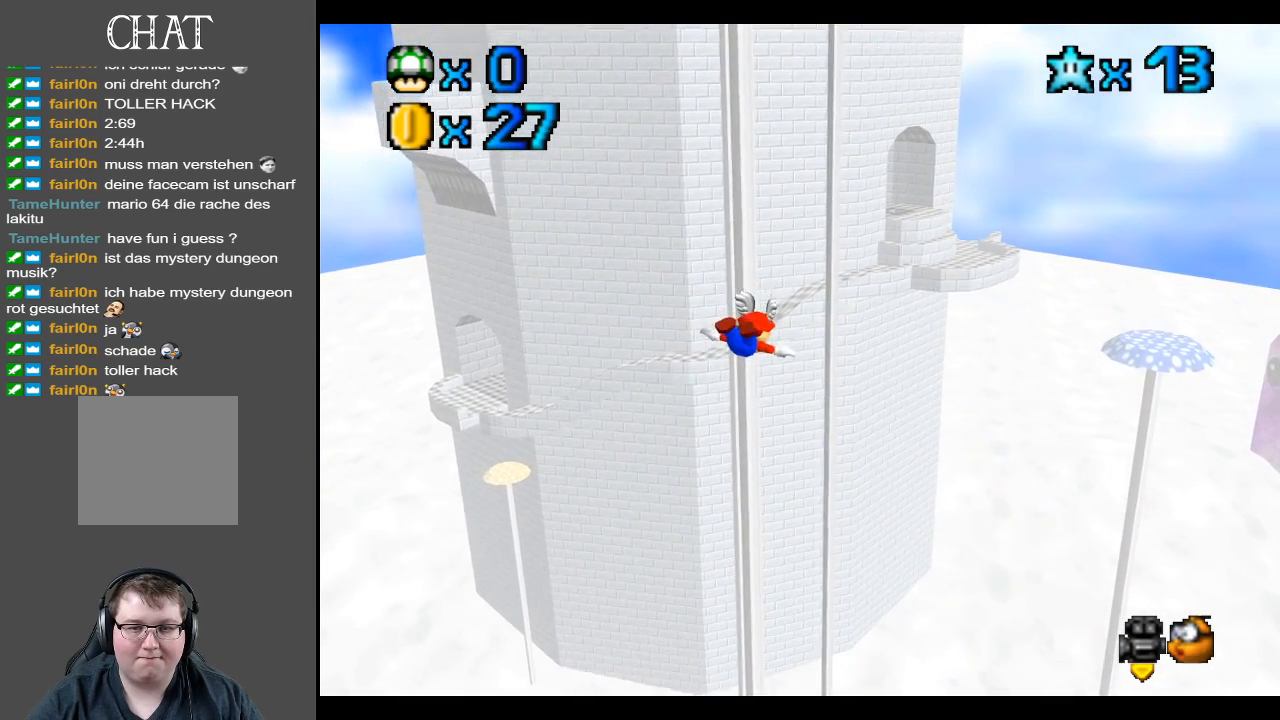
{"buttons": [], "left_stick": "center", "right_stick": "center", "events": [[283, "left_stick", "center"]]}
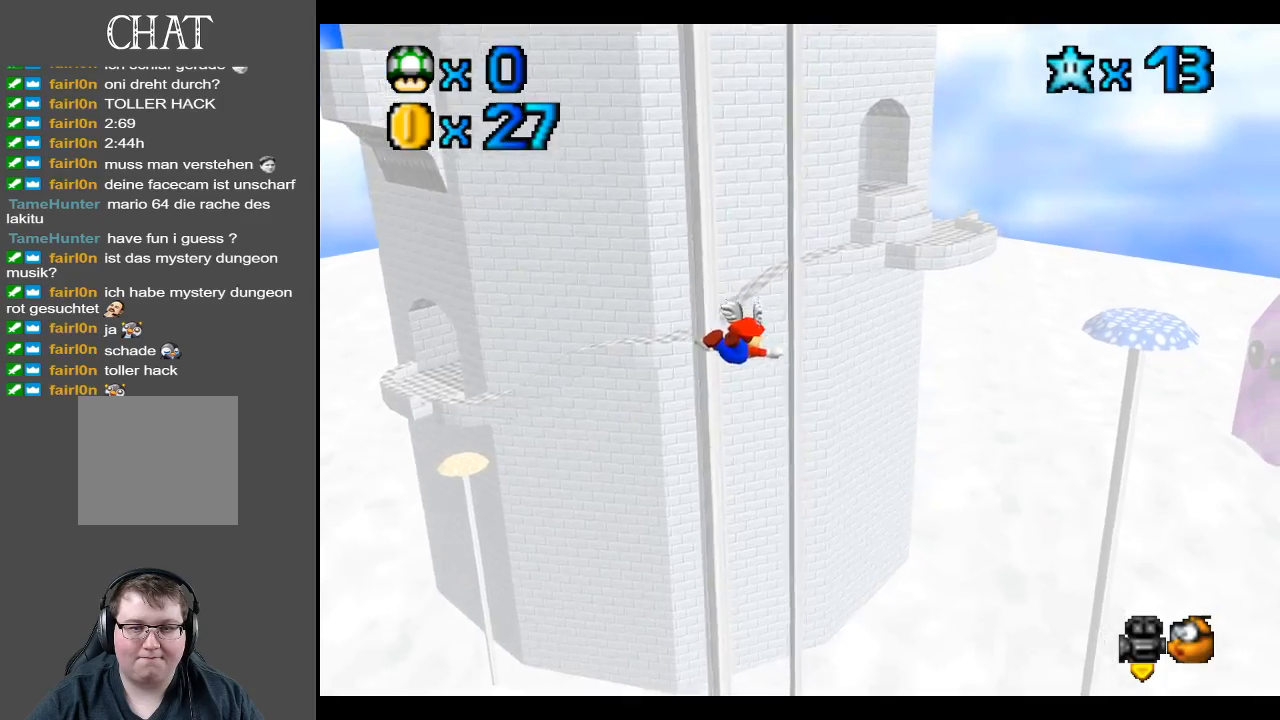
{"buttons": [], "left_stick": "center", "right_stick": "center", "events": [[33, "B", "down"], [100, "left_stick", "left"], [167, "B", "up"], [250, "B", "down"], [317, "left_stick", "center"], [383, "B", "up"]]}
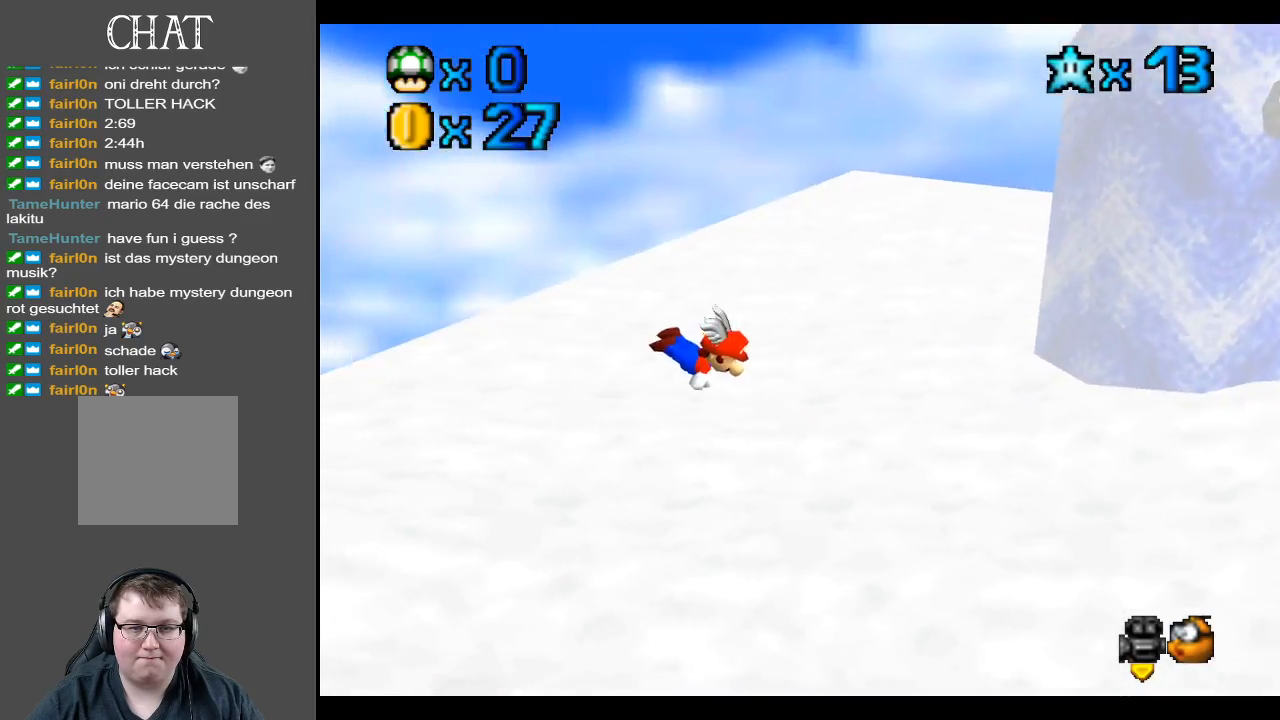
{"buttons": [], "left_stick": "right", "right_stick": "center", "events": [[150, "Y", "down"], [317, "Y", "up"], [500, "left_stick", "right"]]}
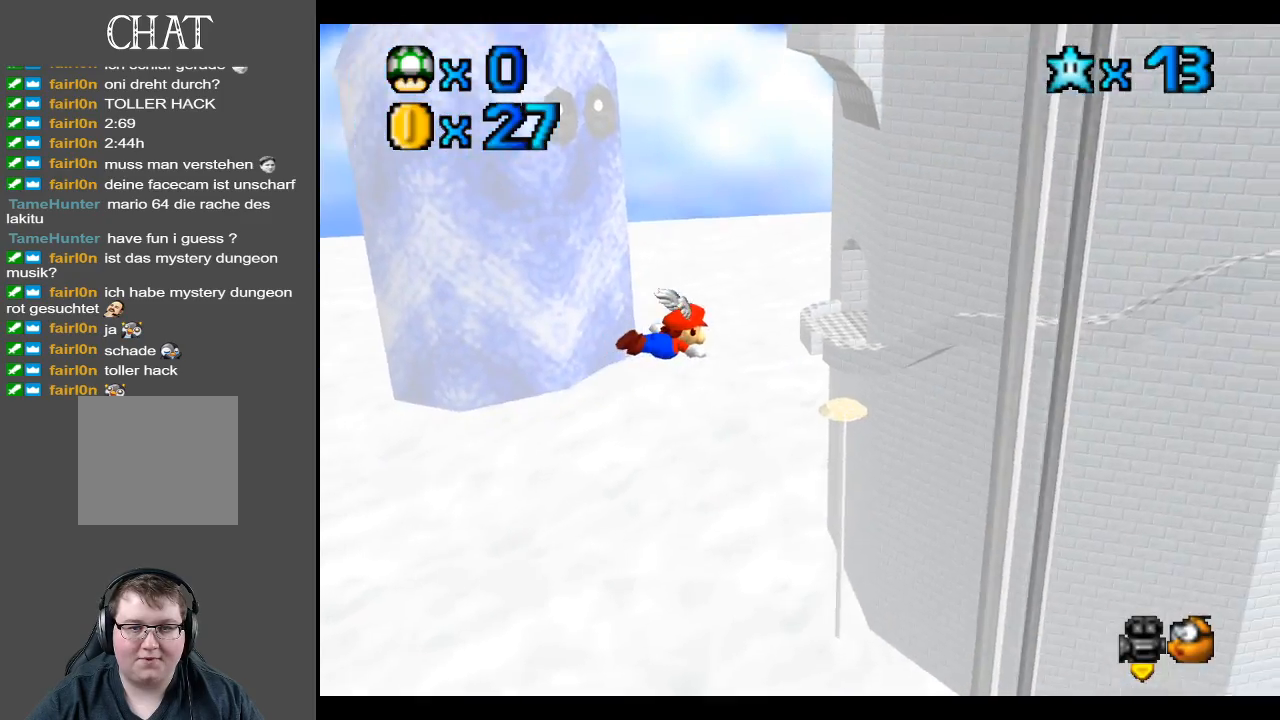
{"buttons": [], "left_stick": "center", "right_stick": "center", "events": [[300, "Y", "down"], [417, "Y", "up"], [433, "left_stick", "center"]]}
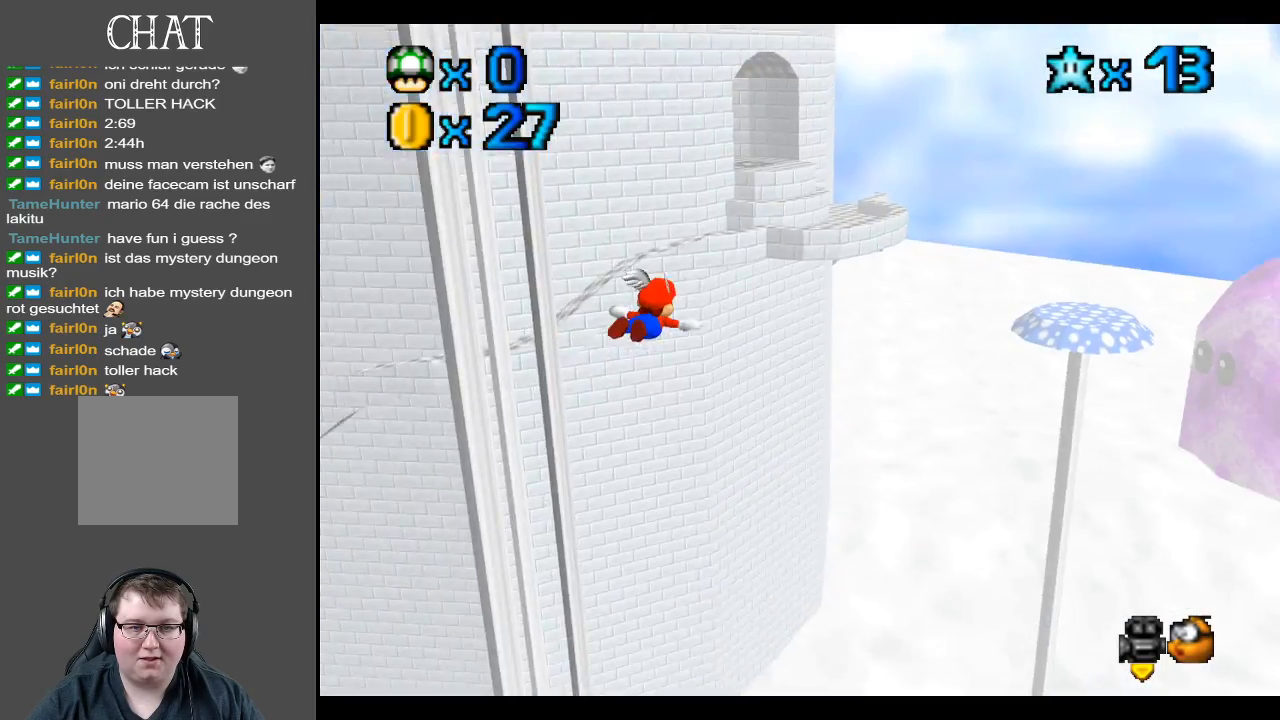
{"buttons": [], "left_stick": "center", "right_stick": "center", "events": []}
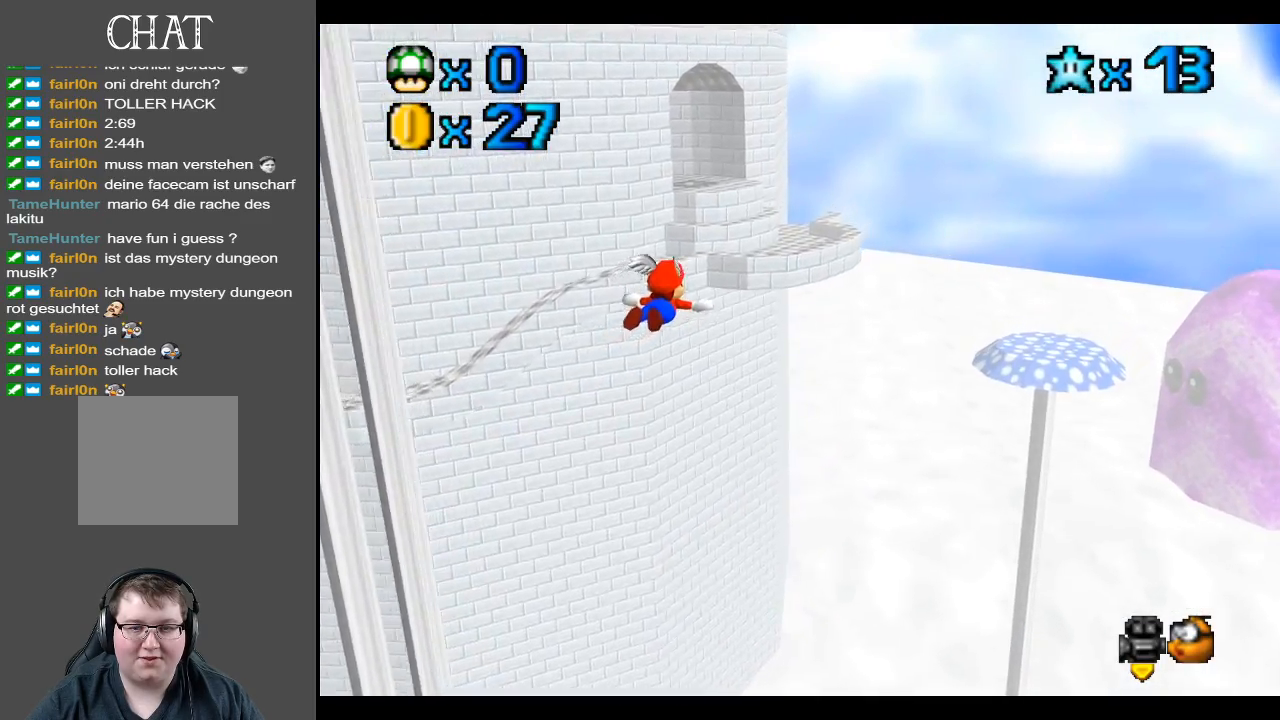
{"buttons": [], "left_stick": "up-left", "right_stick": "center", "events": [[150, "left_stick", "left"], [200, "left_stick", "up-left"]]}
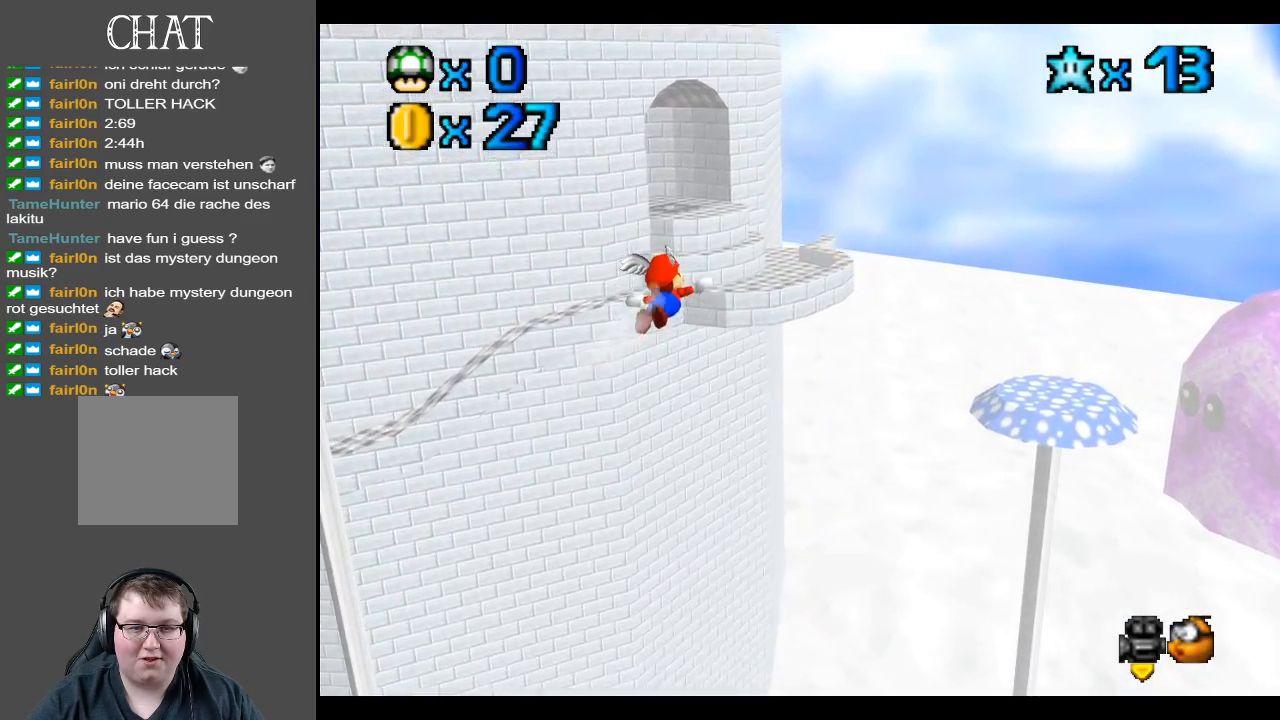
{"buttons": [], "left_stick": "center", "right_stick": "center", "events": [[267, "left_stick", "center"]]}
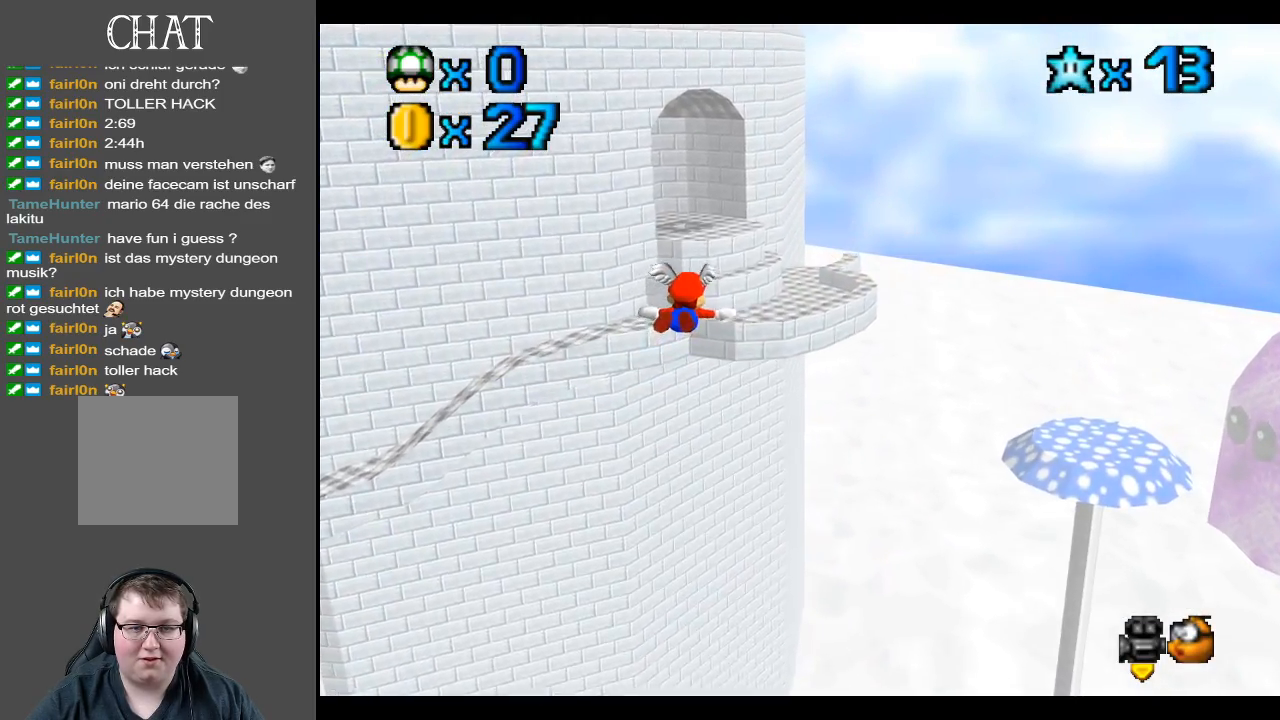
{"buttons": [], "left_stick": "center", "right_stick": "center", "events": []}
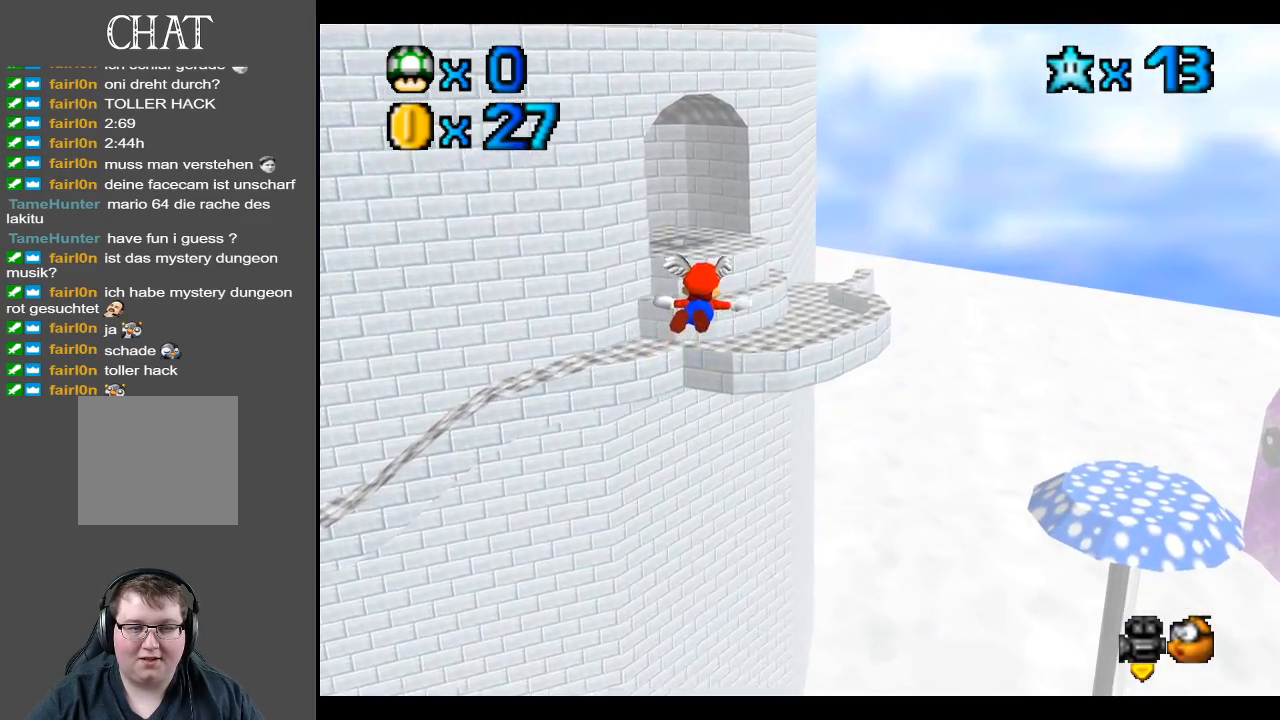
{"buttons": [], "left_stick": "center", "right_stick": "center", "events": [[50, "left_stick", "up"], [433, "left_stick", "center"]]}
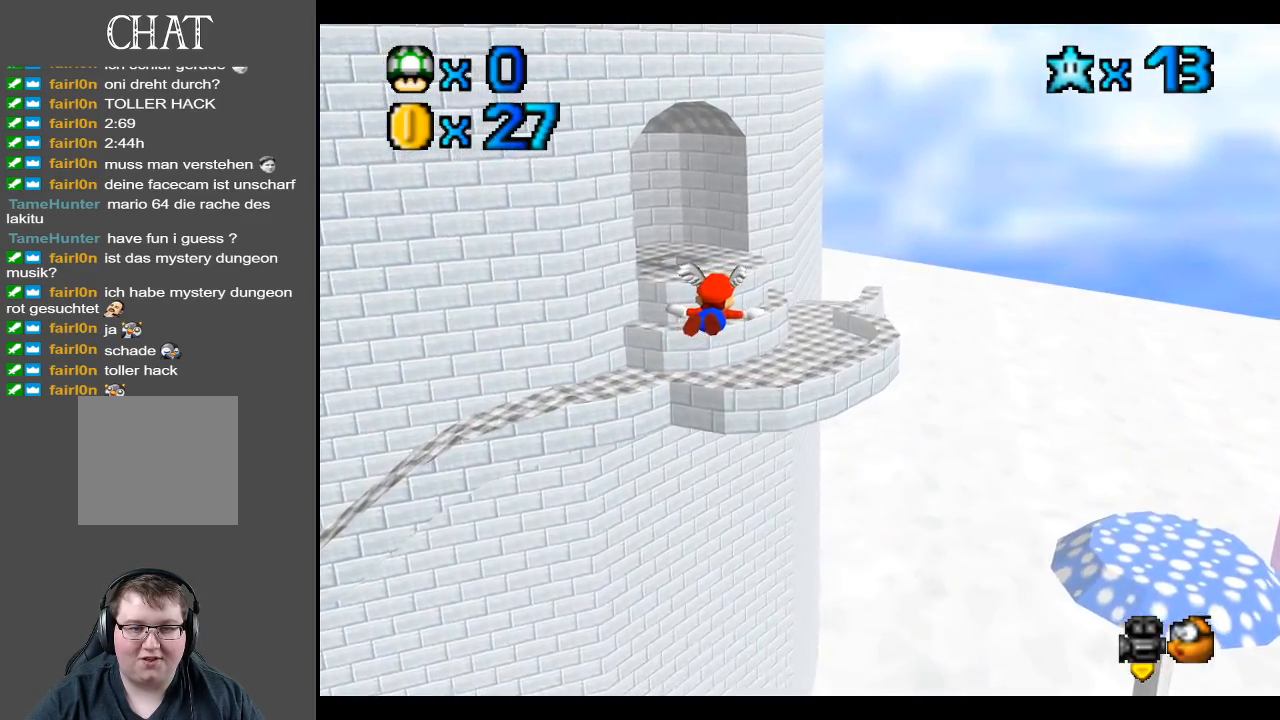
{"buttons": [], "left_stick": "left", "right_stick": "center", "events": [[150, "left_stick", "up"], [217, "left_stick", "up-left"], [400, "left_stick", "left"]]}
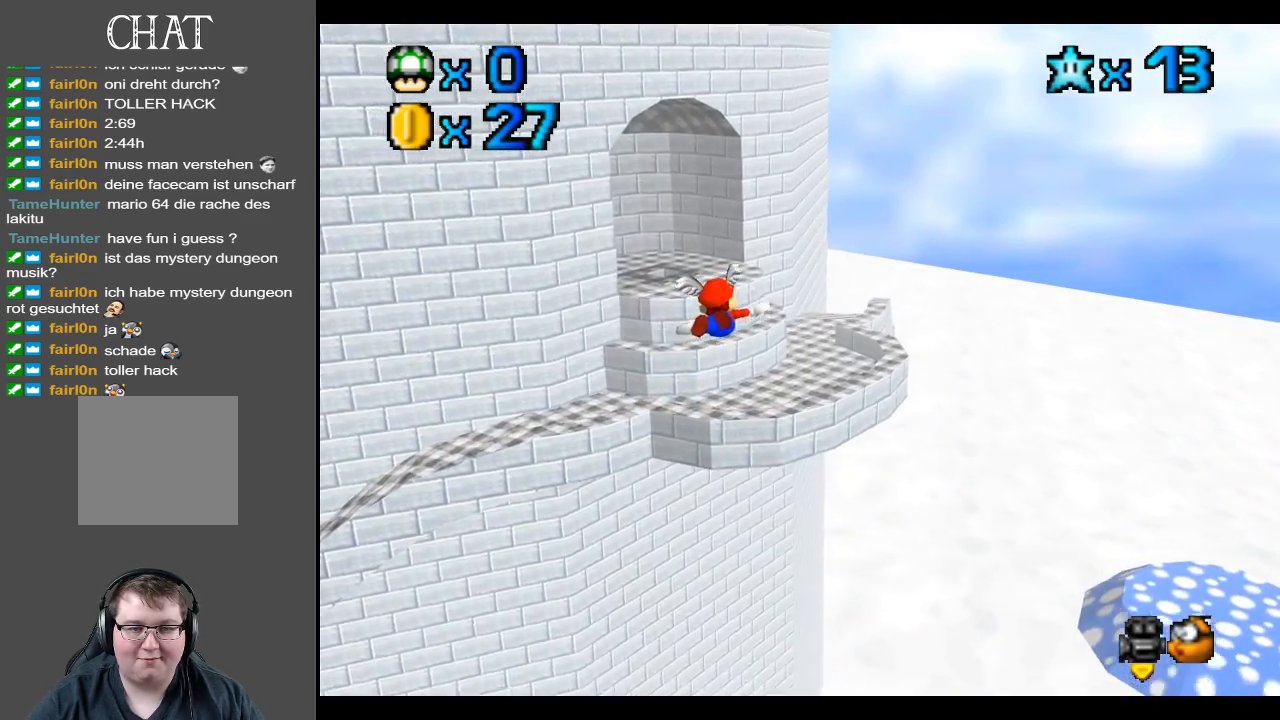
{"buttons": [], "left_stick": "center", "right_stick": "center", "events": [[100, "left_stick", "up-left"], [283, "left_stick", "center"]]}
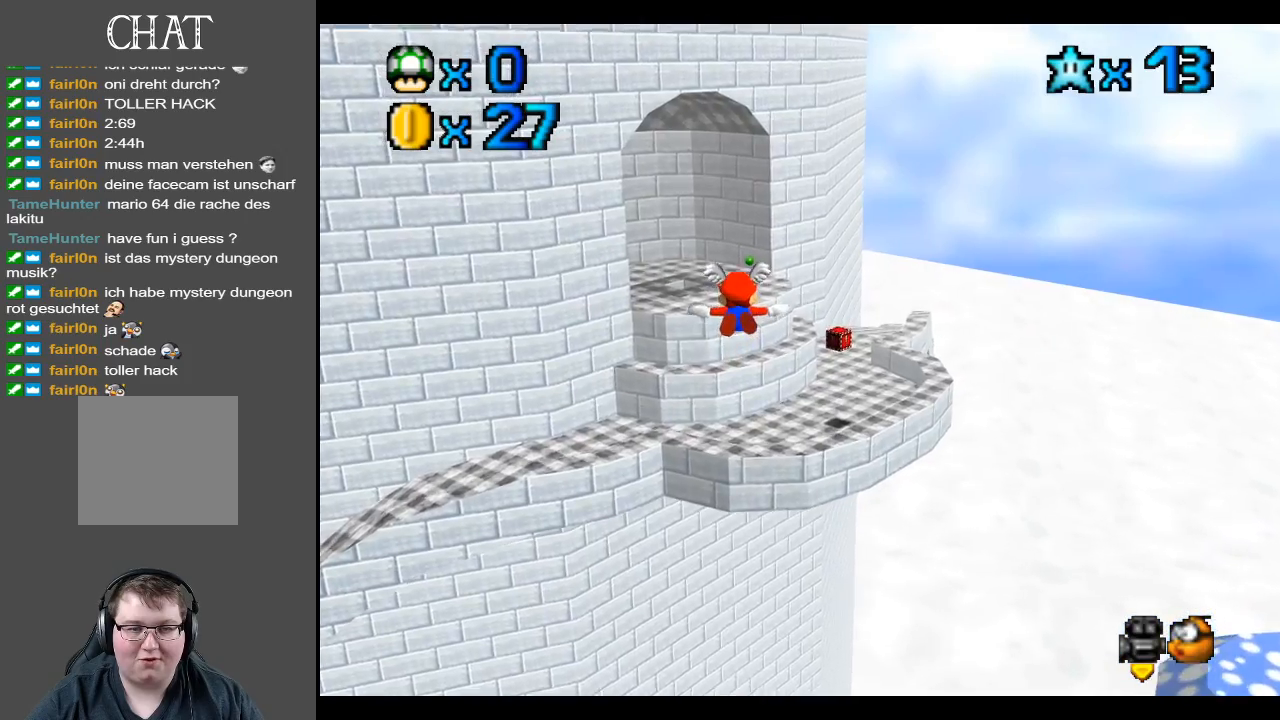
{"buttons": [], "left_stick": "center", "right_stick": "center", "events": [[33, "left_stick", "up"], [83, "left_stick", "up-left"], [317, "left_stick", "center"]]}
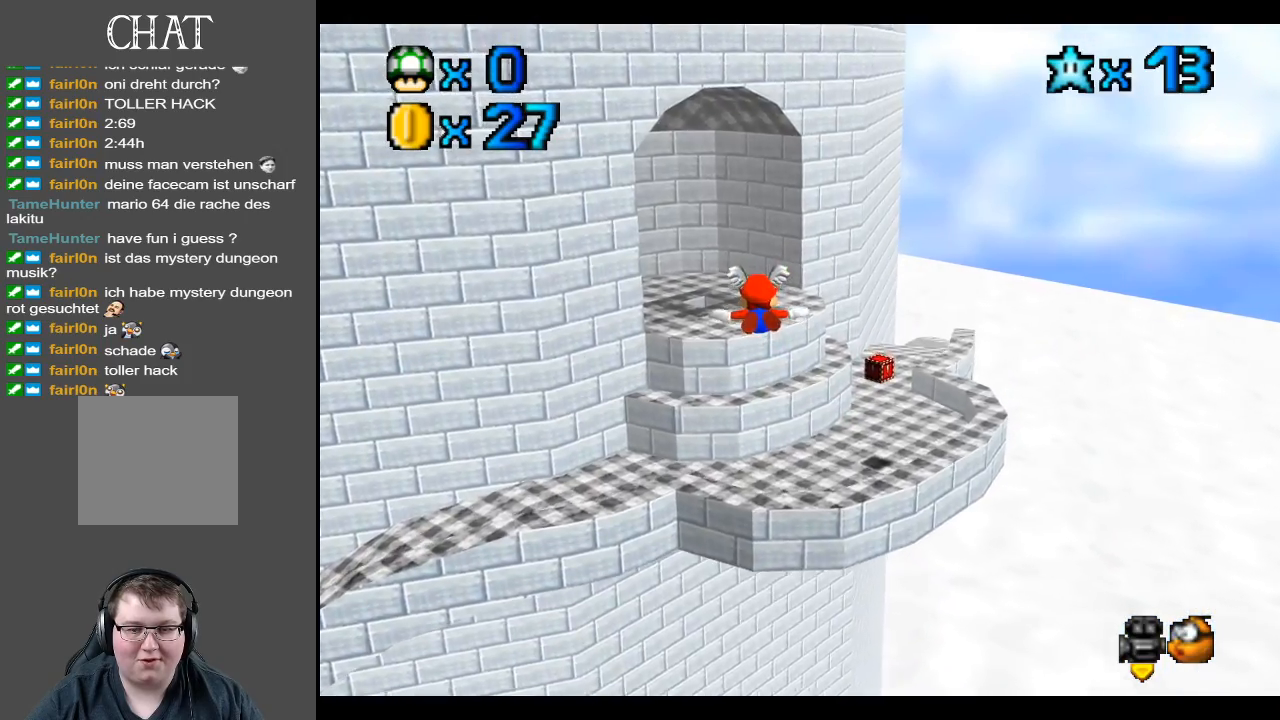
{"buttons": ["START"], "left_stick": "center", "right_stick": "center", "events": [[17, "left_stick", "up"], [217, "left_stick", "center"], [350, "START", "down"]]}
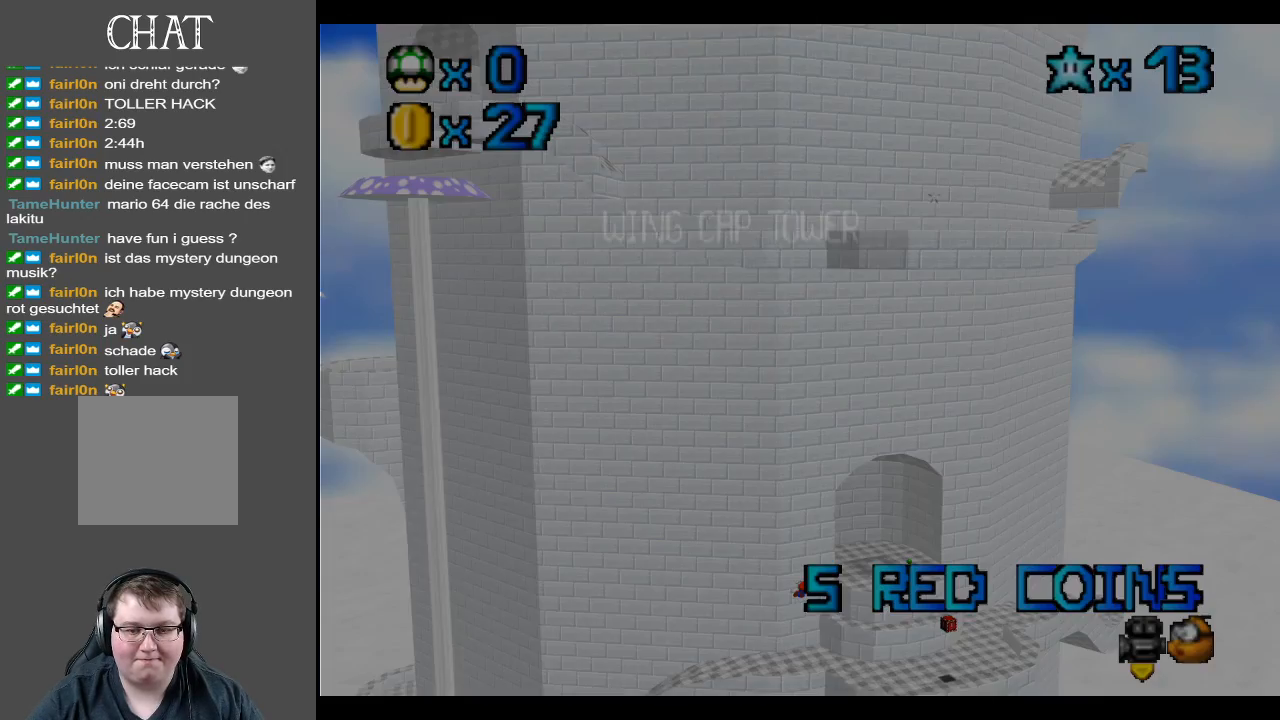
{"buttons": ["START"], "left_stick": "center", "right_stick": "center", "events": [[17, "START", "up"], [417, "START", "down"]]}
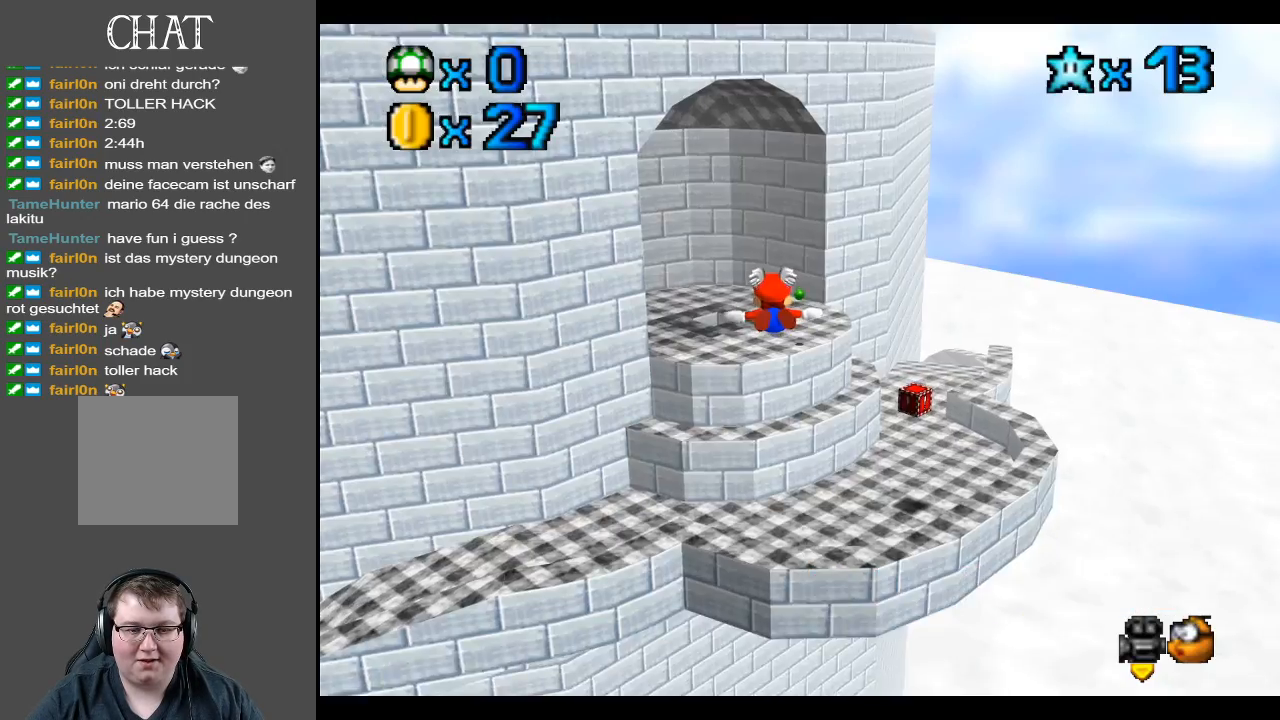
{"buttons": [], "left_stick": "up", "right_stick": "center", "events": [[67, "START", "up"], [267, "left_stick", "up"]]}
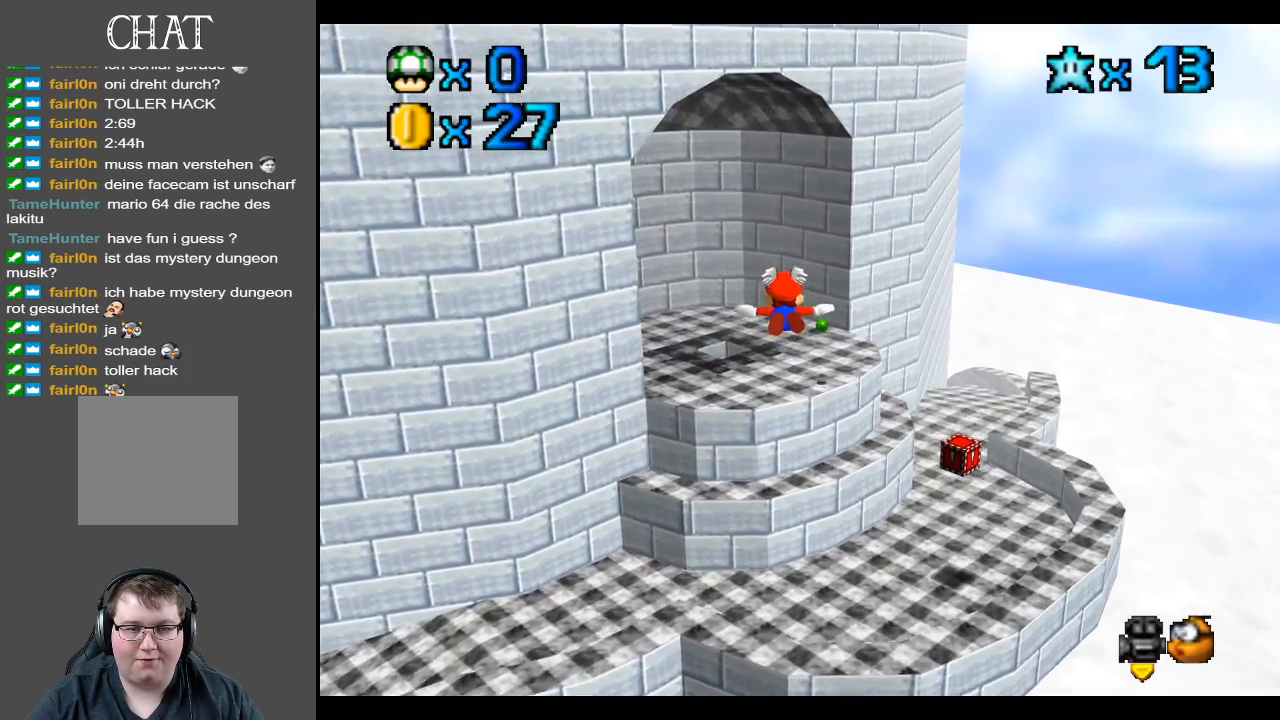
{"buttons": [], "left_stick": "up", "right_stick": "center", "events": [[200, "left_stick", "center"], [333, "left_stick", "up"]]}
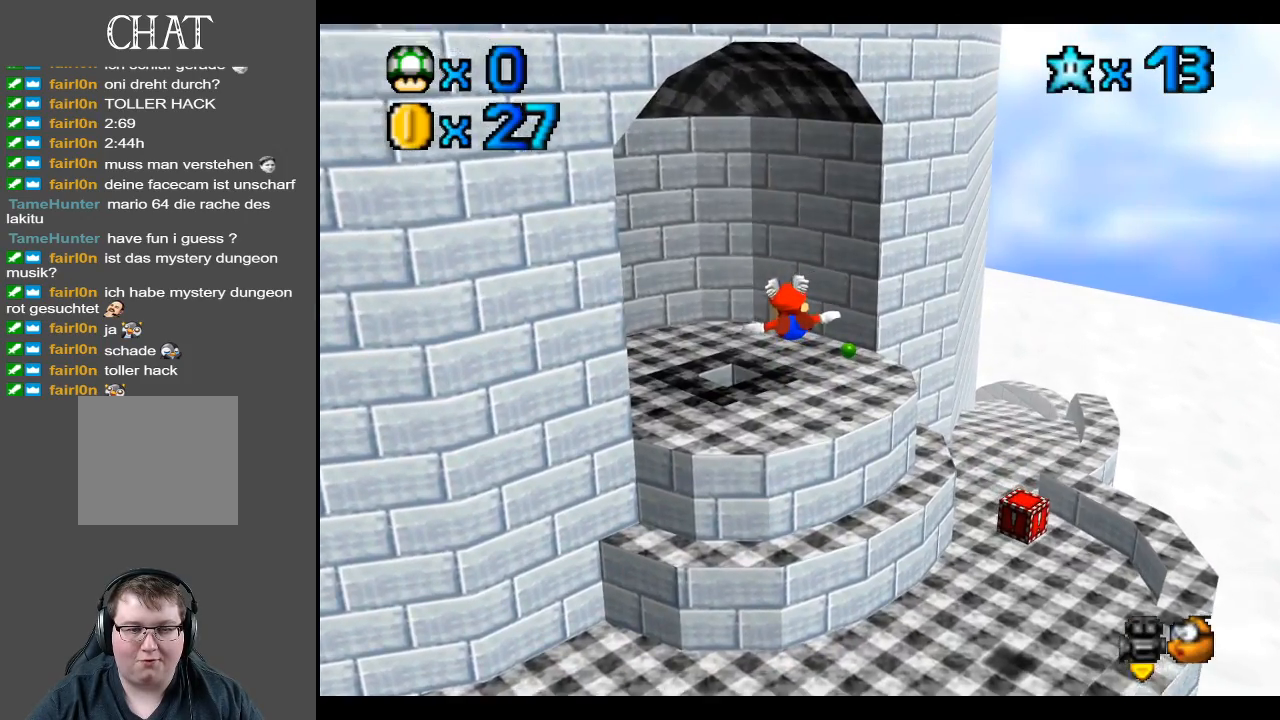
{"buttons": [], "left_stick": "up", "right_stick": "center", "events": [[233, "left_stick", "center"], [417, "left_stick", "up"]]}
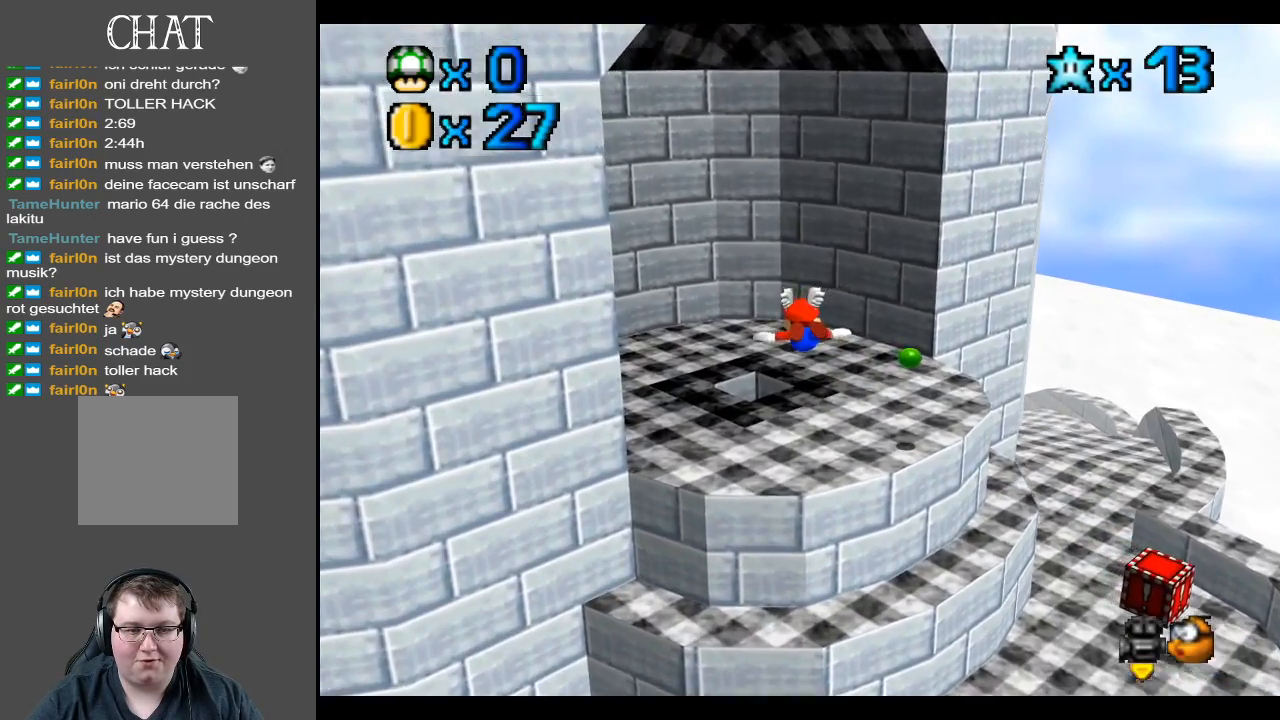
{"buttons": [], "left_stick": "right", "right_stick": "center", "events": [[100, "left_stick", "center"], [333, "left_stick", "right"]]}
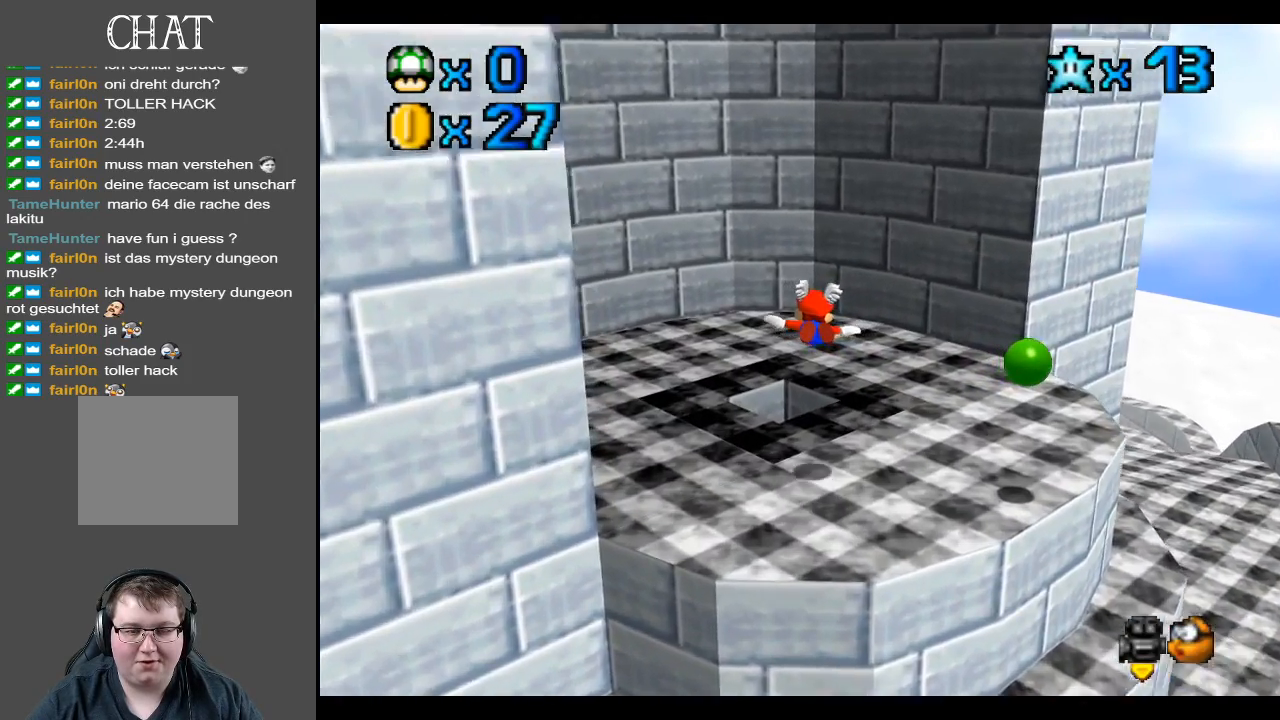
{"buttons": [], "left_stick": "center", "right_stick": "center", "events": [[50, "left_stick", "center"], [250, "L2", "down"], [467, "L2", "up"]]}